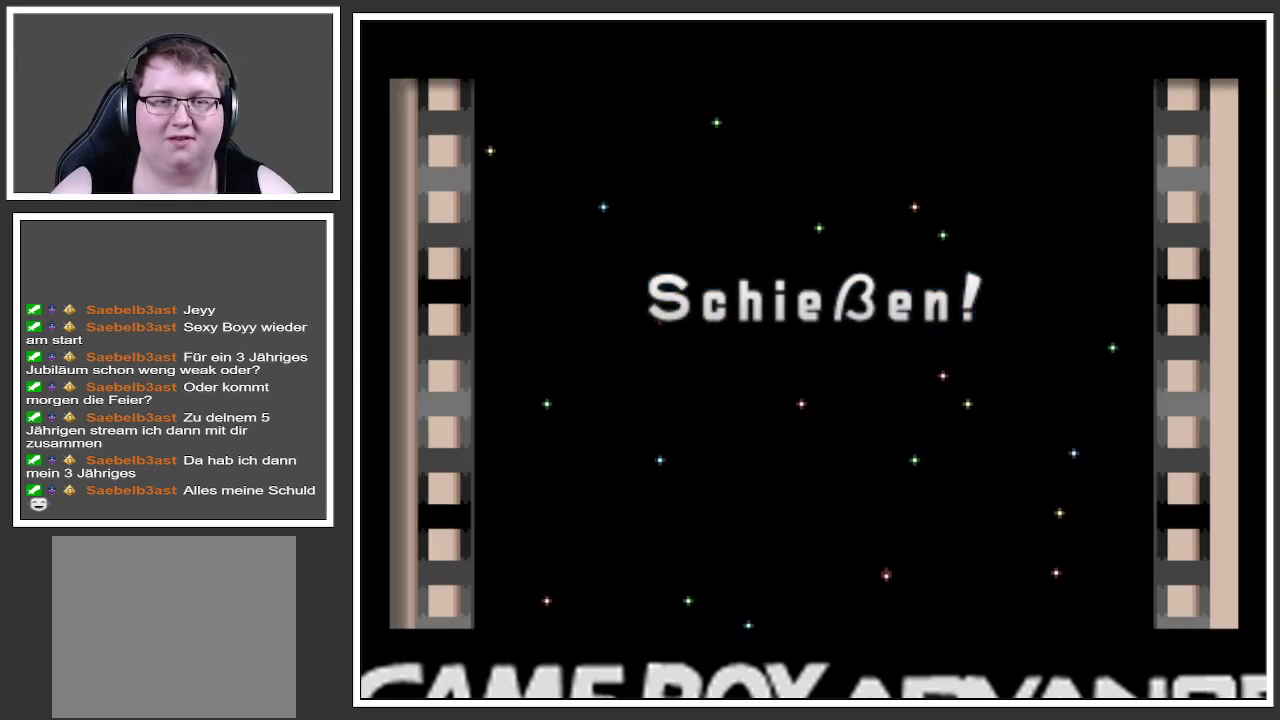
Gameplay with a controller (Xbox layout); each line is a JSON object with the inputs held at the frame after it. "events" lists button and stick changes between this image and that frame as [ms after this image, input, new state], when the widget could be followed in between. Not read: L3 R3.
{"buttons": [], "left_stick": "right", "right_stick": "center", "events": [[451, "left_stick", "right"]]}
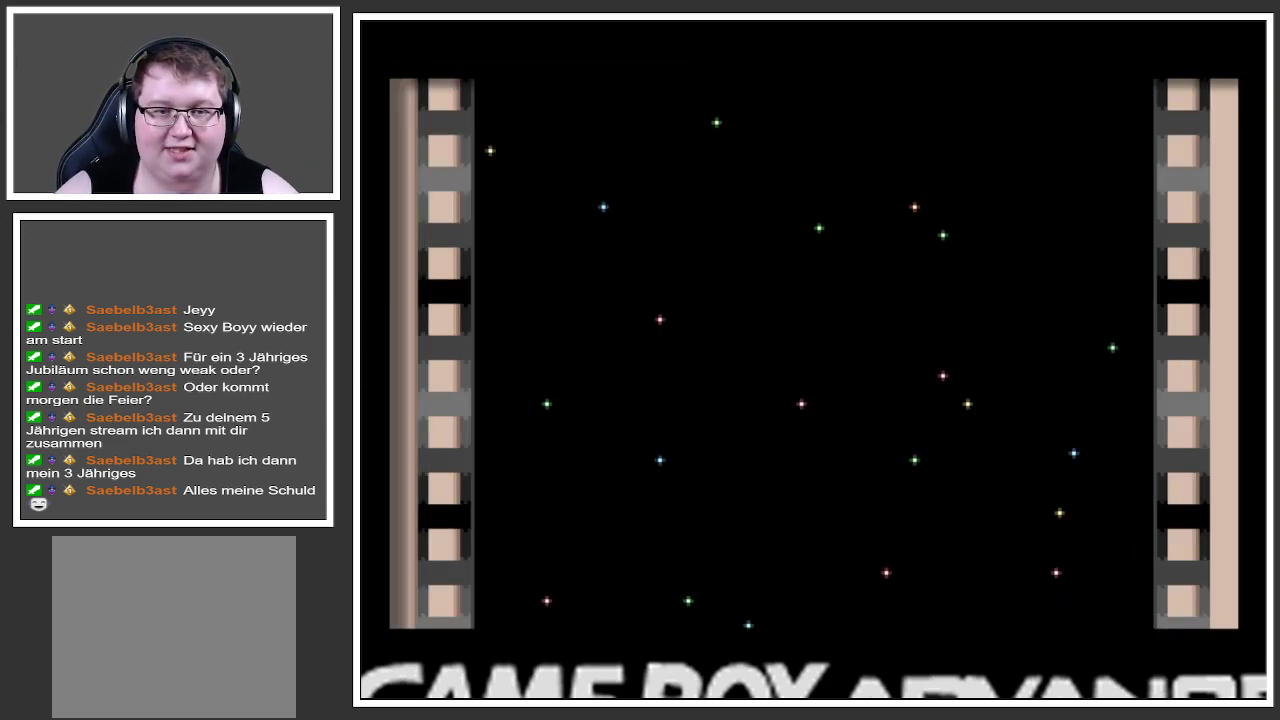
{"buttons": [], "left_stick": "center", "right_stick": "center", "events": [[183, "left_stick", "center"]]}
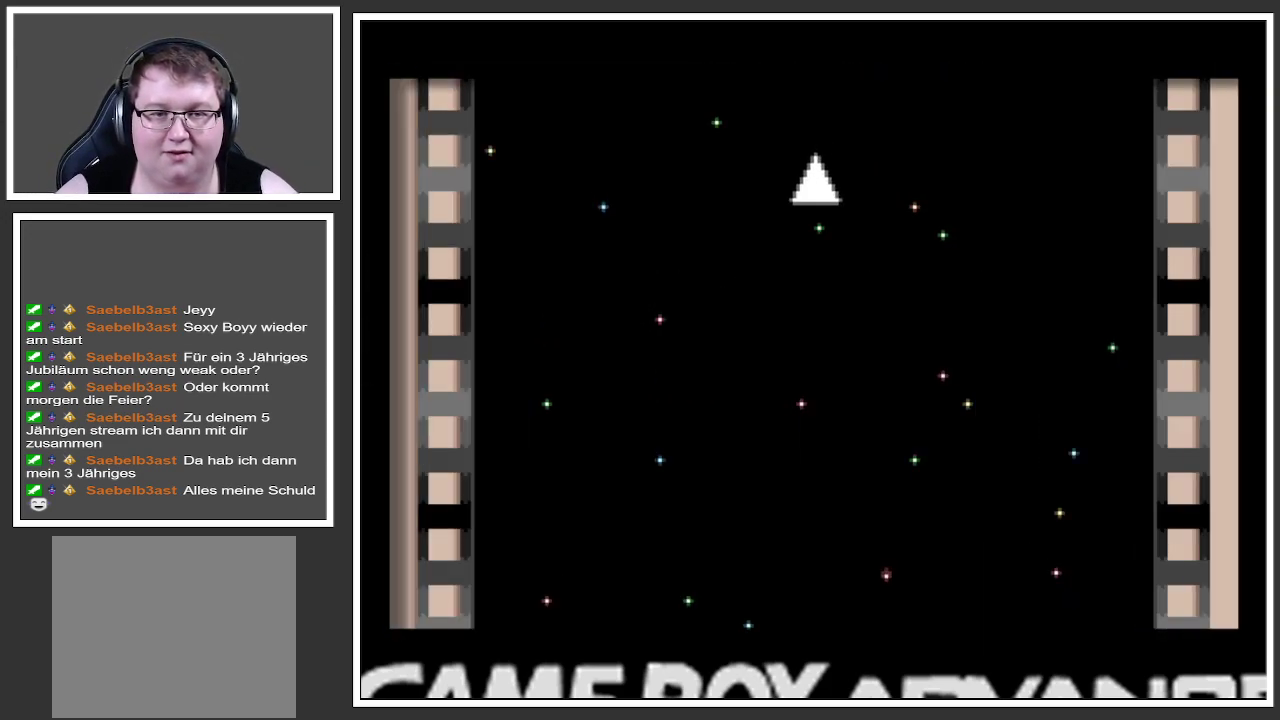
{"buttons": [], "left_stick": "center", "right_stick": "center", "events": [[34, "left_stick", "up"], [250, "left_stick", "center"]]}
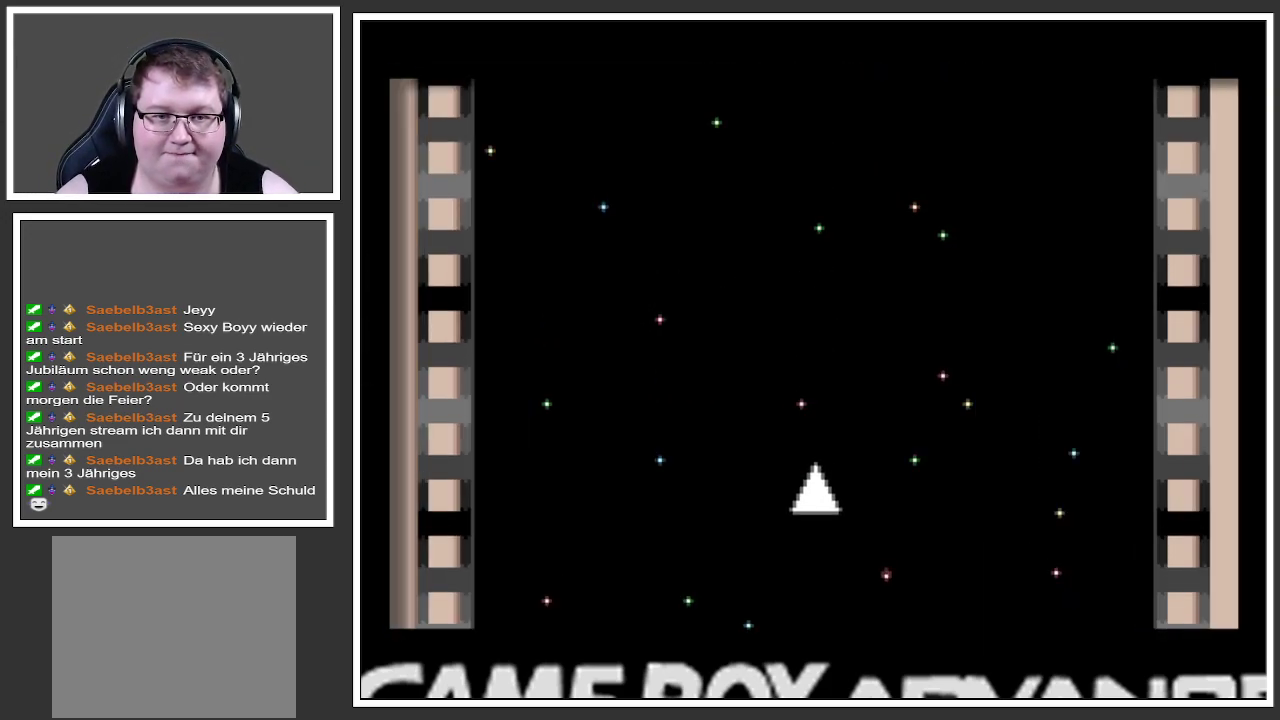
{"buttons": [], "left_stick": "center", "right_stick": "center", "events": []}
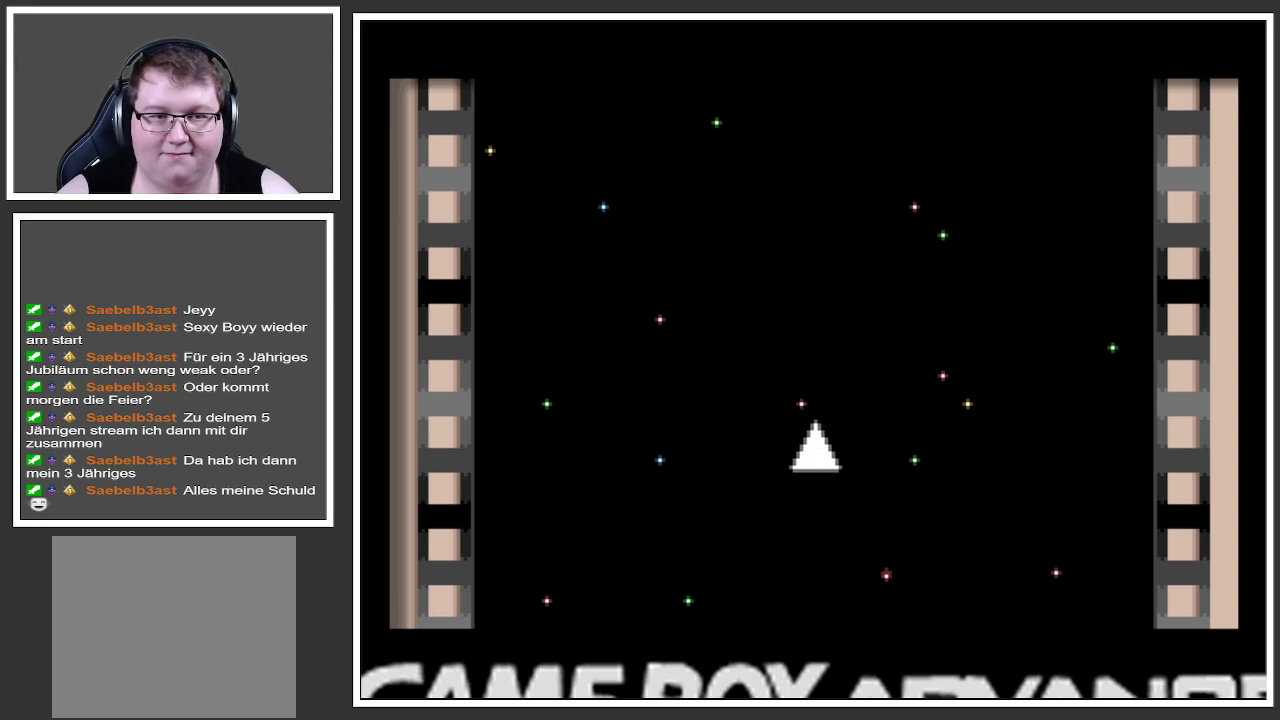
{"buttons": [], "left_stick": "center", "right_stick": "center", "events": []}
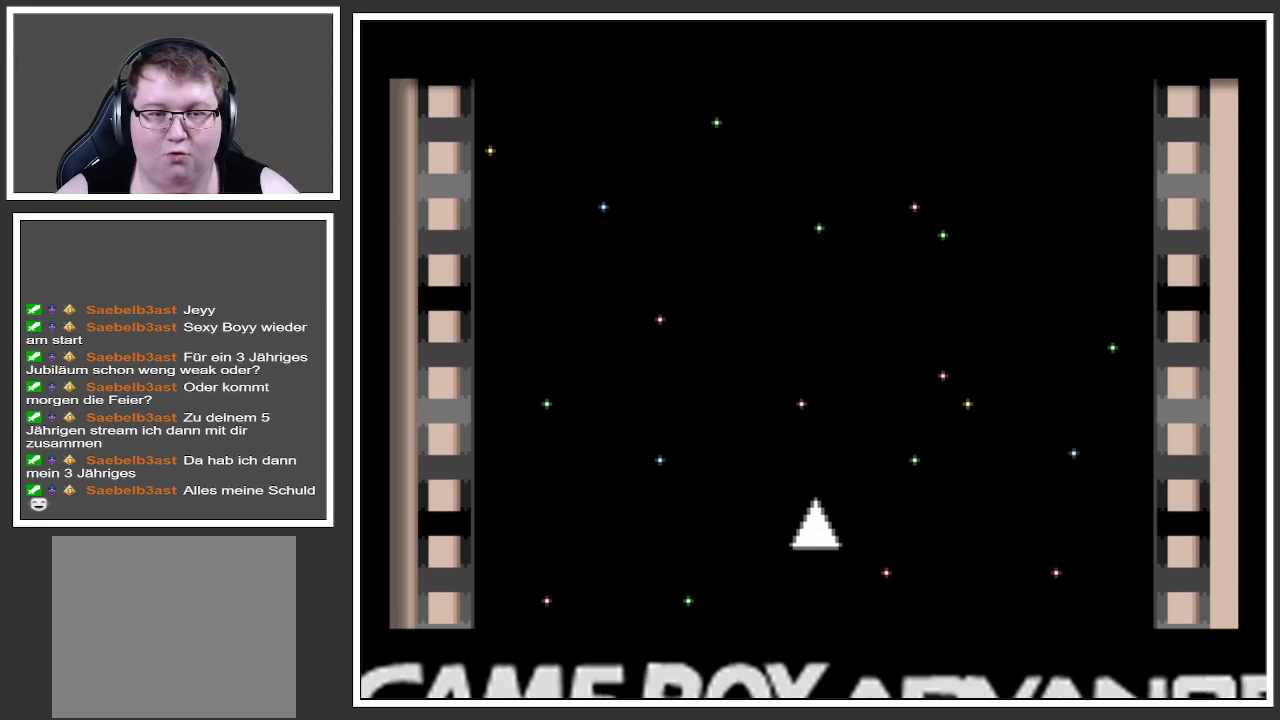
{"buttons": [], "left_stick": "right", "right_stick": "center", "events": [[300, "left_stick", "right"]]}
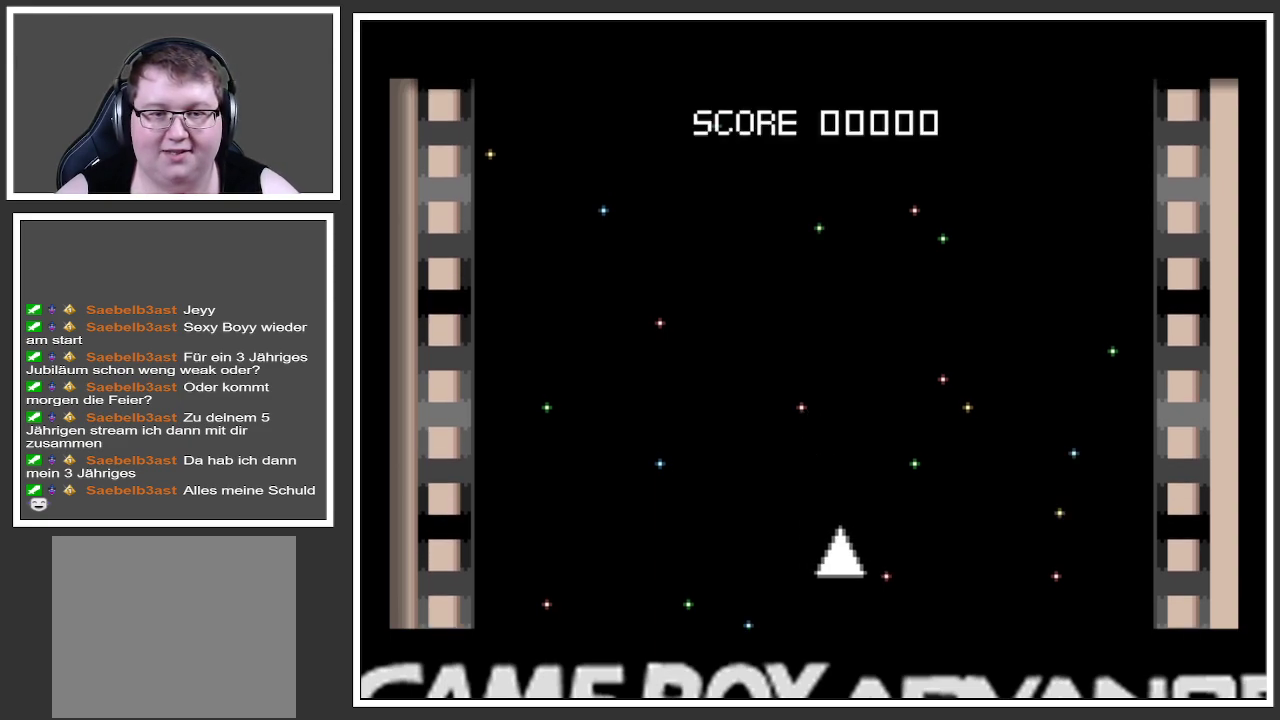
{"buttons": [], "left_stick": "left", "right_stick": "center", "events": [[34, "left_stick", "center"], [384, "left_stick", "left"]]}
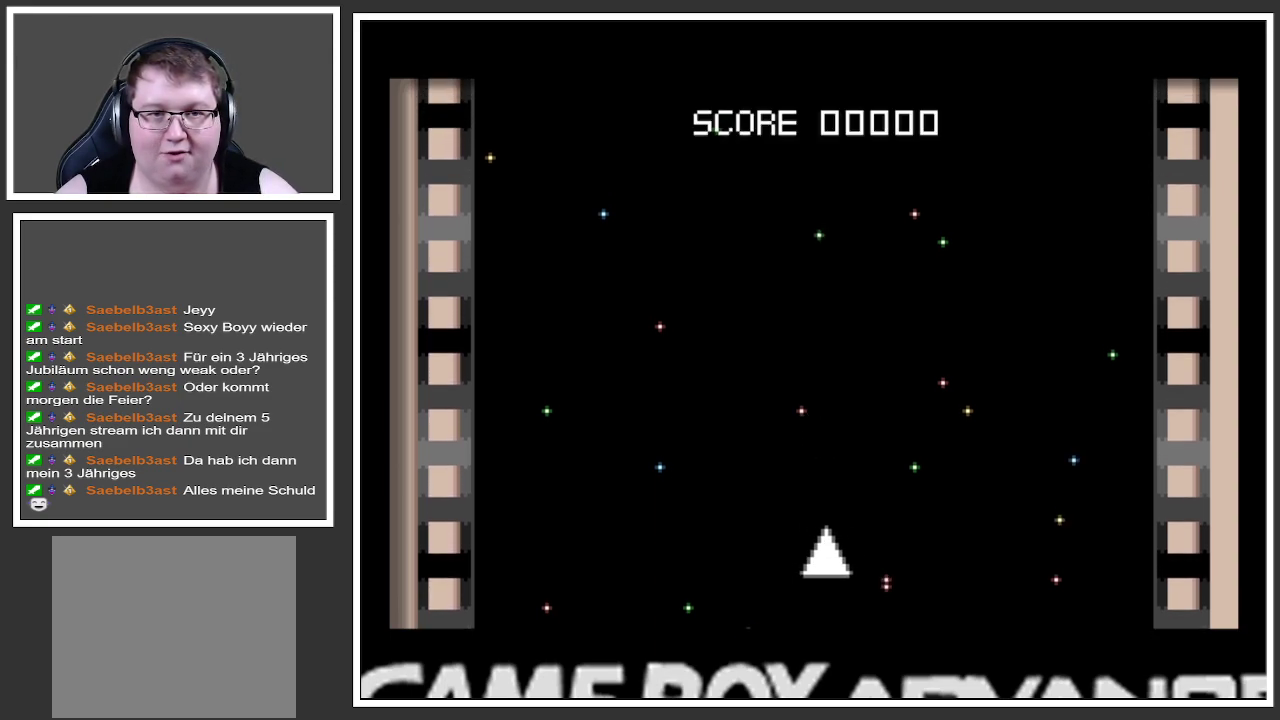
{"buttons": [], "left_stick": "center", "right_stick": "center", "events": [[83, "left_stick", "center"], [167, "A", "down"], [484, "A", "up"]]}
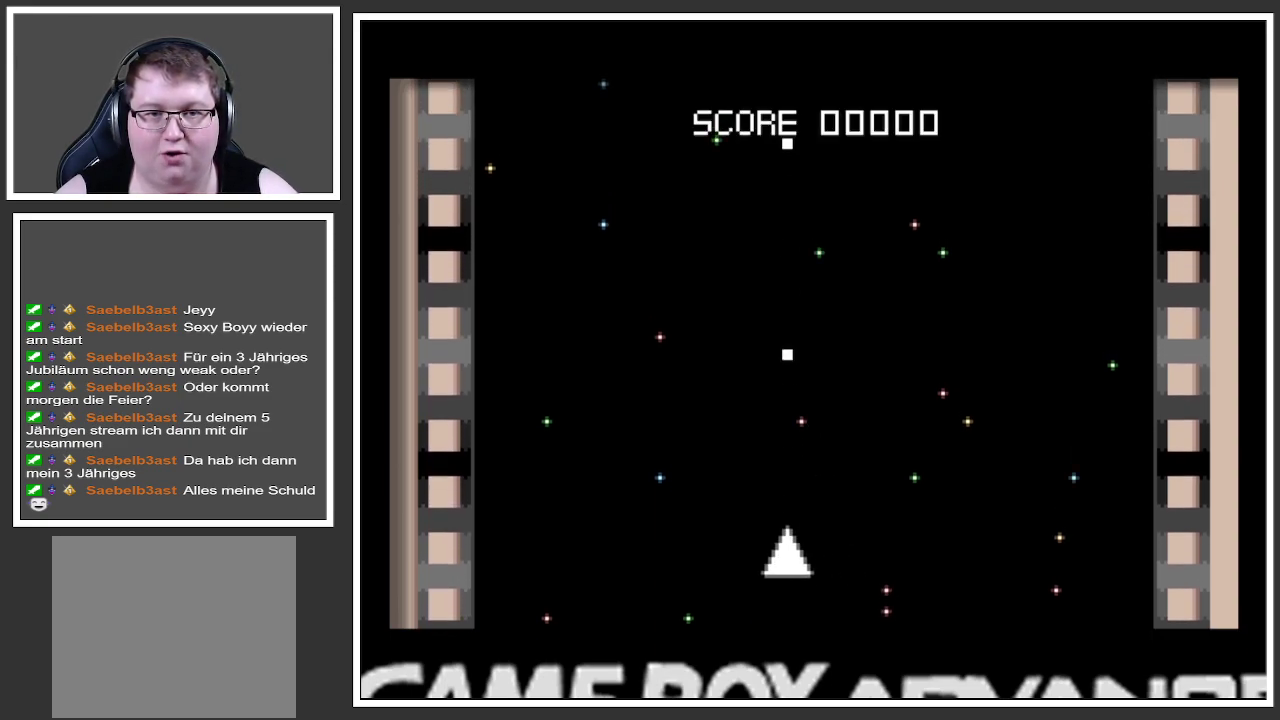
{"buttons": [], "left_stick": "center", "right_stick": "center", "events": [[150, "left_stick", "right"], [401, "left_stick", "center"]]}
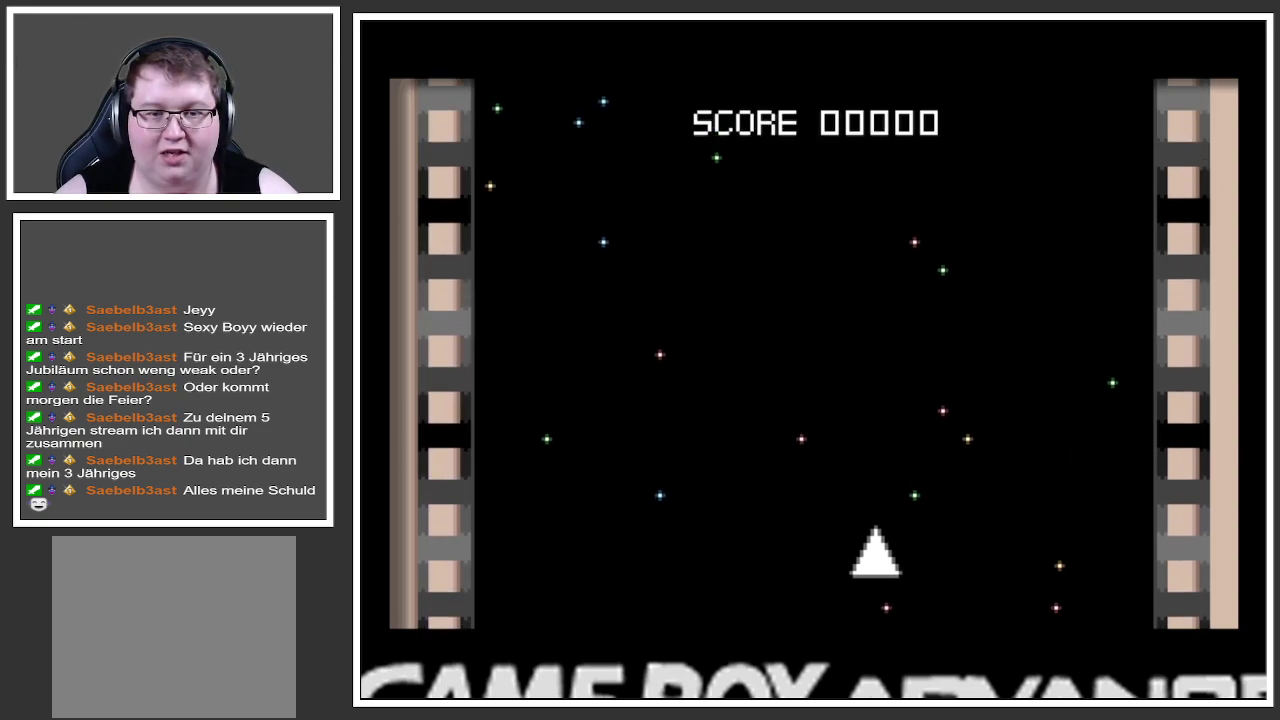
{"buttons": [], "left_stick": "center", "right_stick": "center", "events": [[133, "left_stick", "left"], [367, "left_stick", "center"]]}
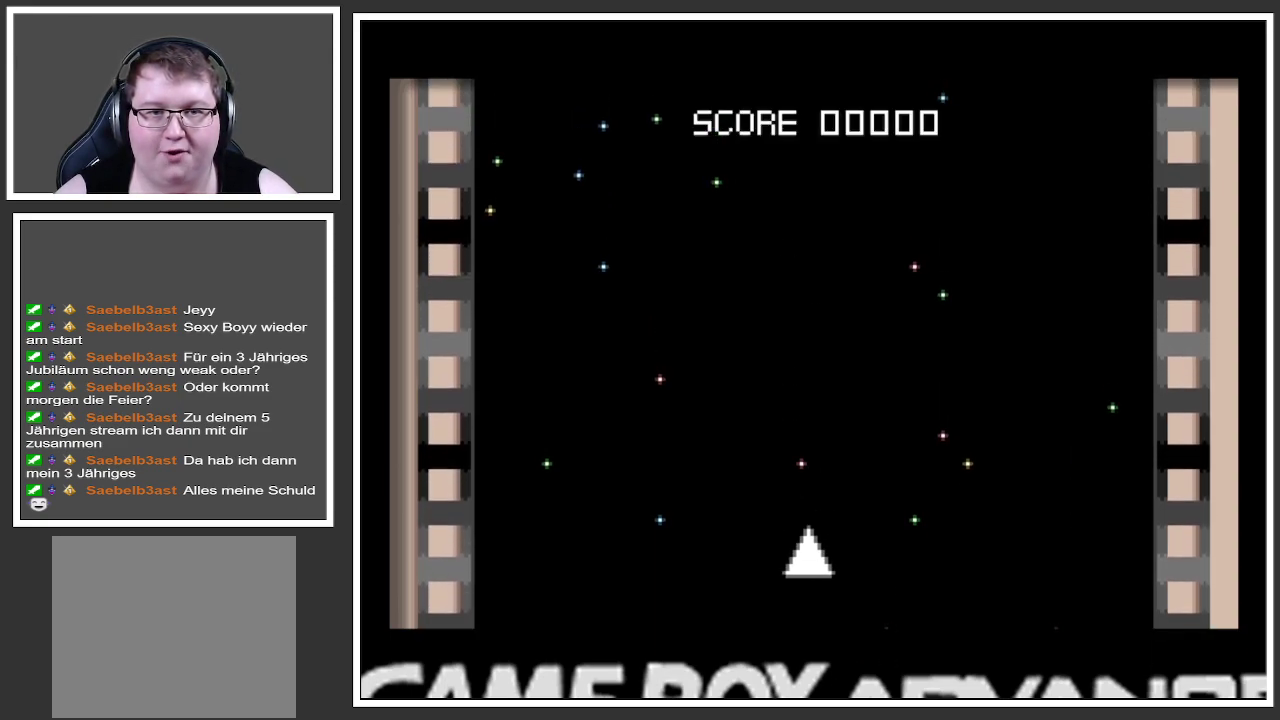
{"buttons": [], "left_stick": "center", "right_stick": "center", "events": []}
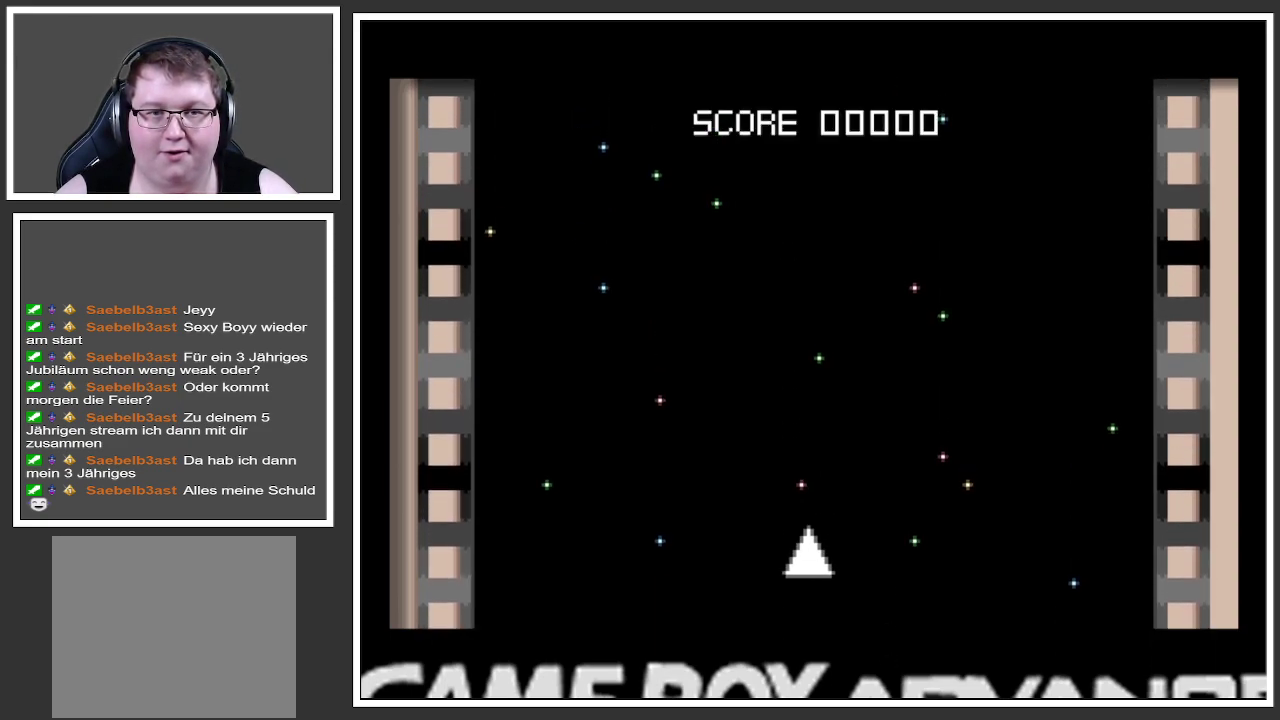
{"buttons": [], "left_stick": "center", "right_stick": "center", "events": []}
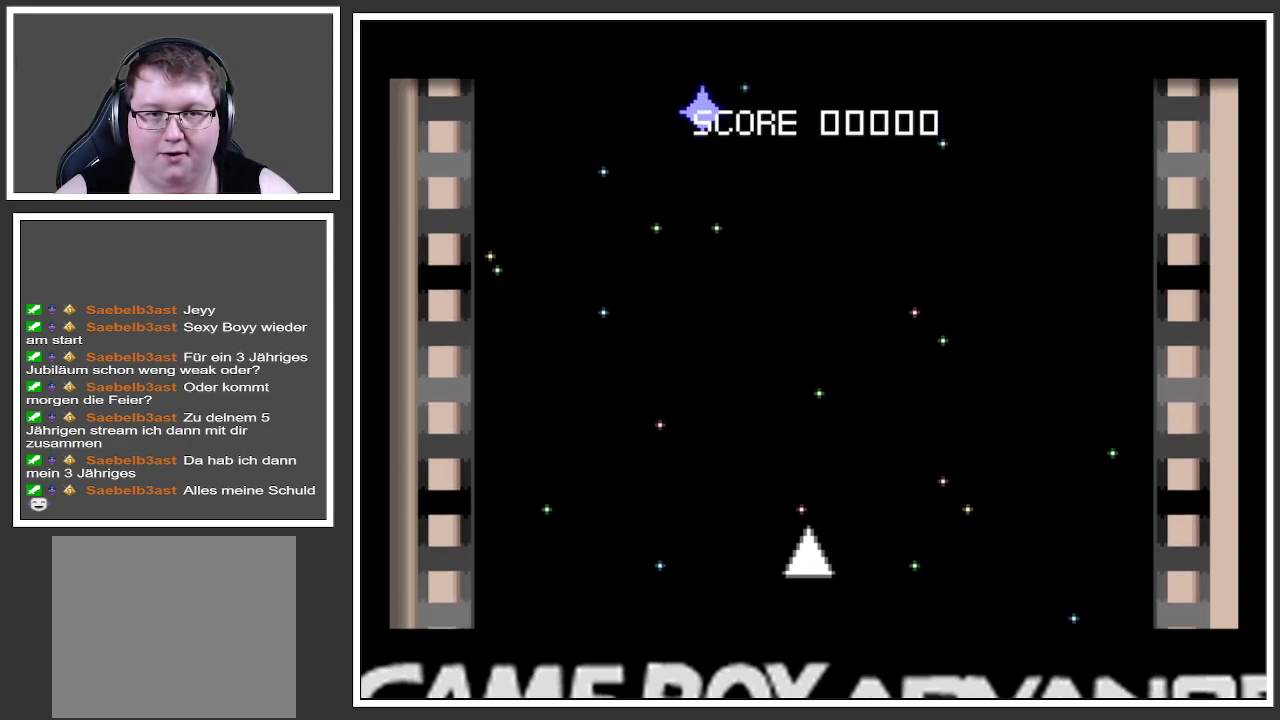
{"buttons": ["A"], "left_stick": "center", "right_stick": "center", "events": [[184, "left_stick", "left"], [401, "A", "down"], [401, "left_stick", "center"]]}
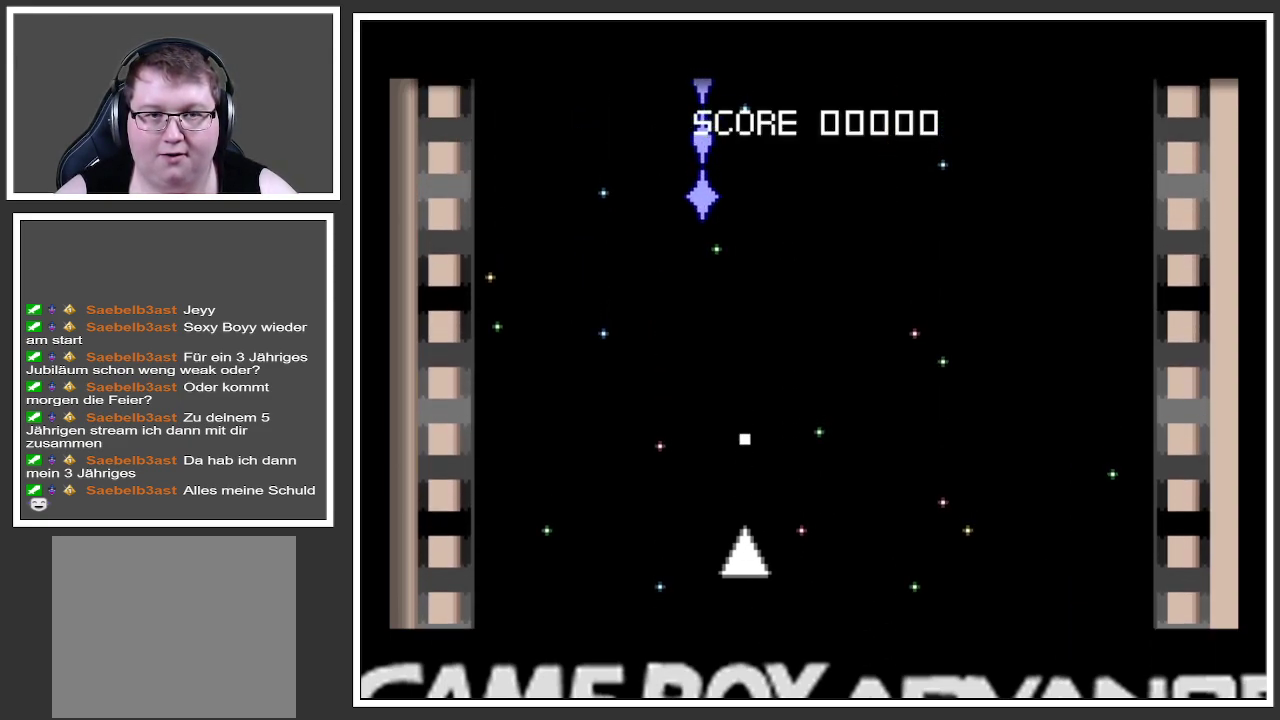
{"buttons": ["A"], "left_stick": "center", "right_stick": "center", "events": [[233, "left_stick", "left"], [333, "left_stick", "center"]]}
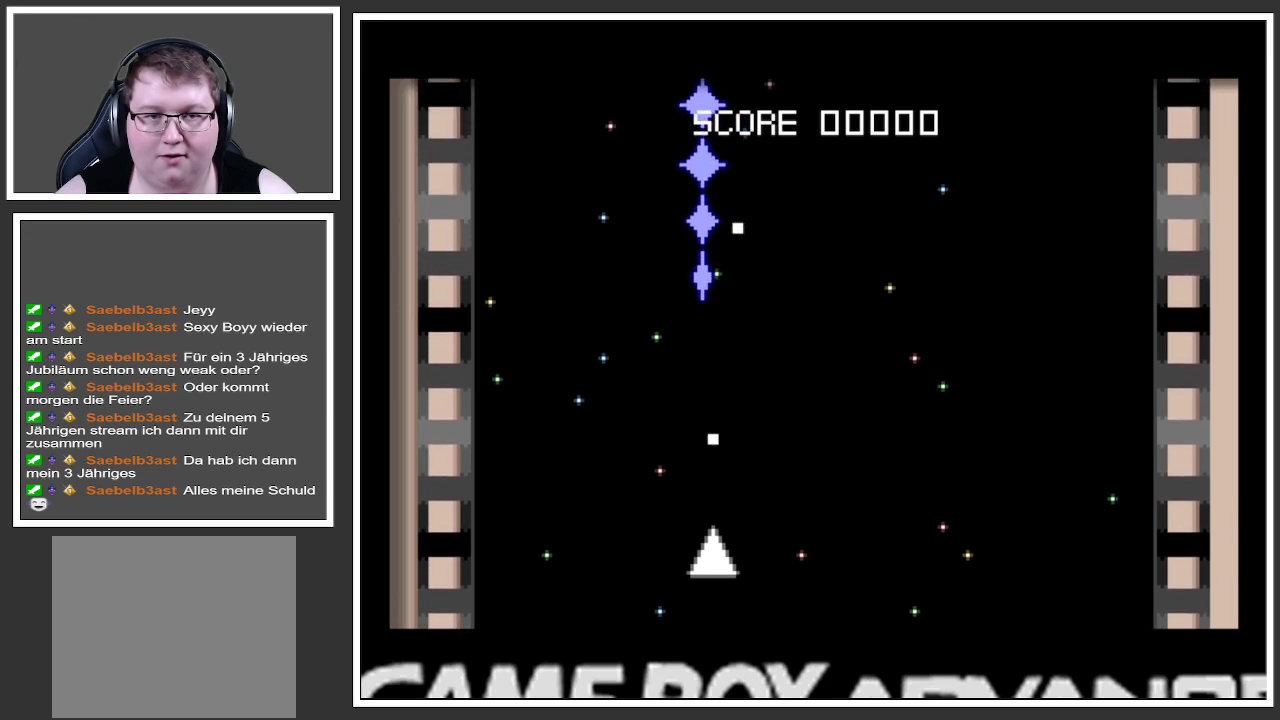
{"buttons": ["A"], "left_stick": "center", "right_stick": "center", "events": []}
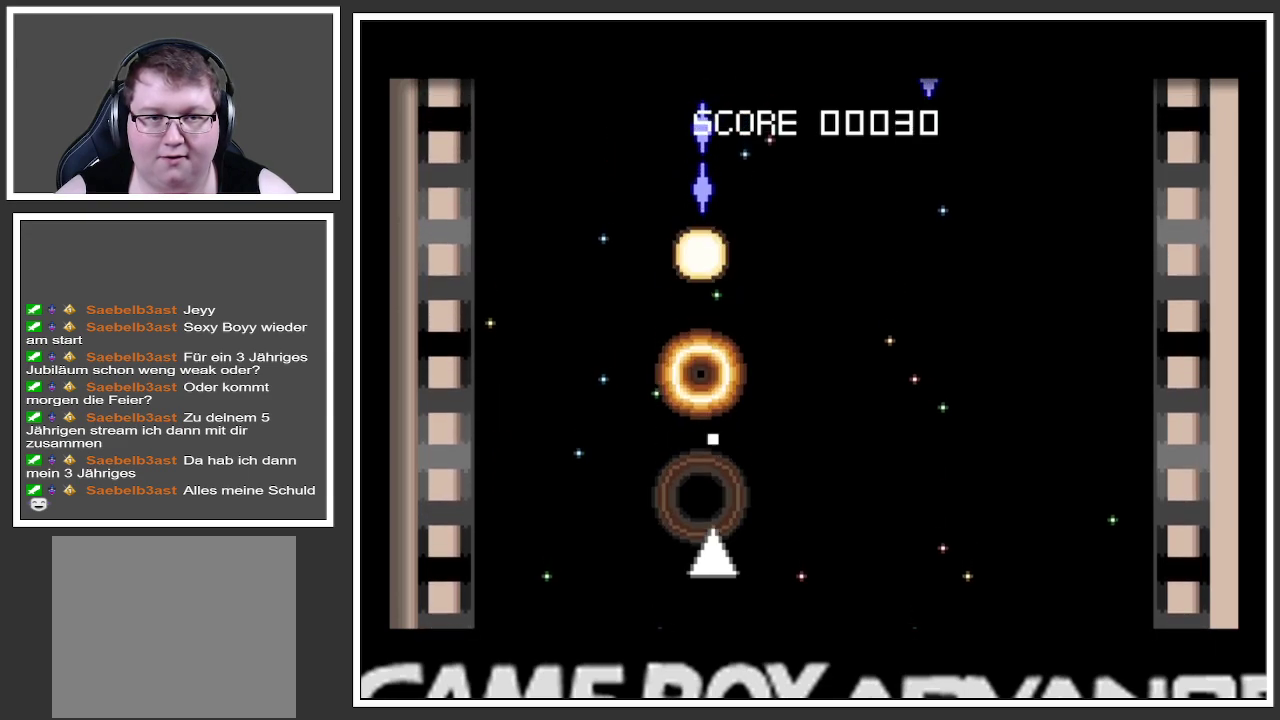
{"buttons": [], "left_stick": "right", "right_stick": "center", "events": [[450, "left_stick", "right"], [500, "A", "up"]]}
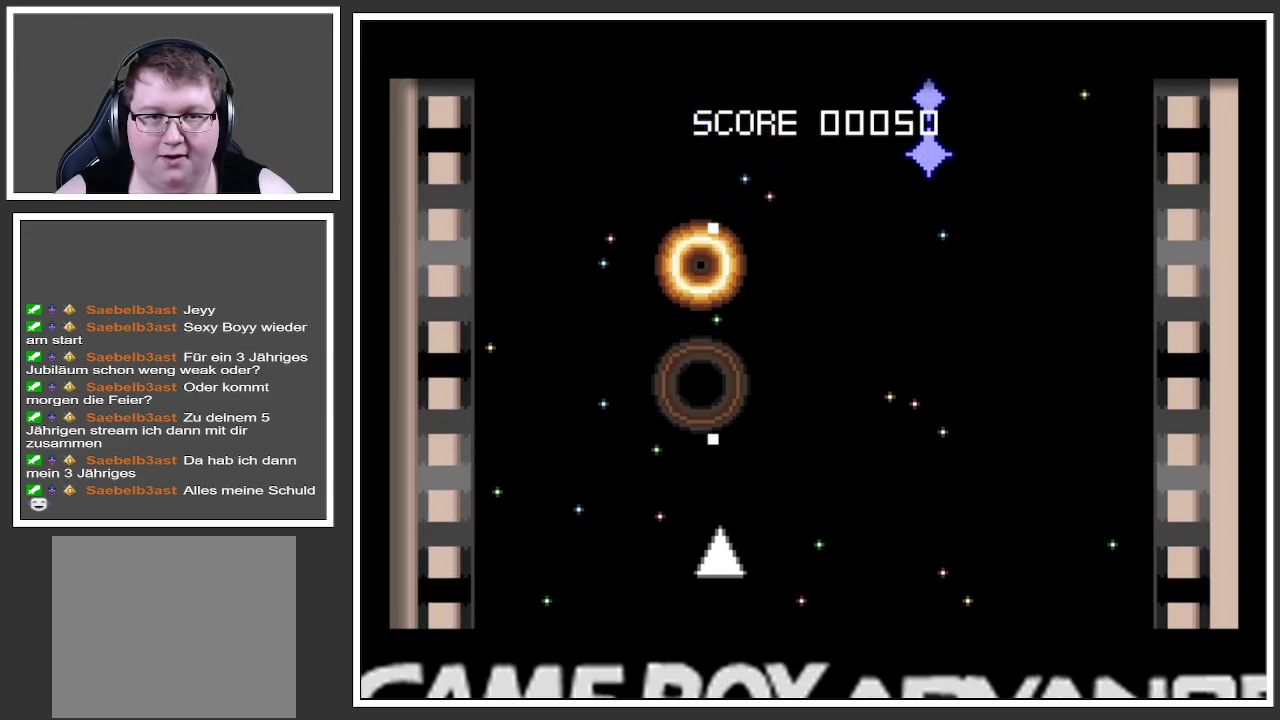
{"buttons": [], "left_stick": "right", "right_stick": "center", "events": []}
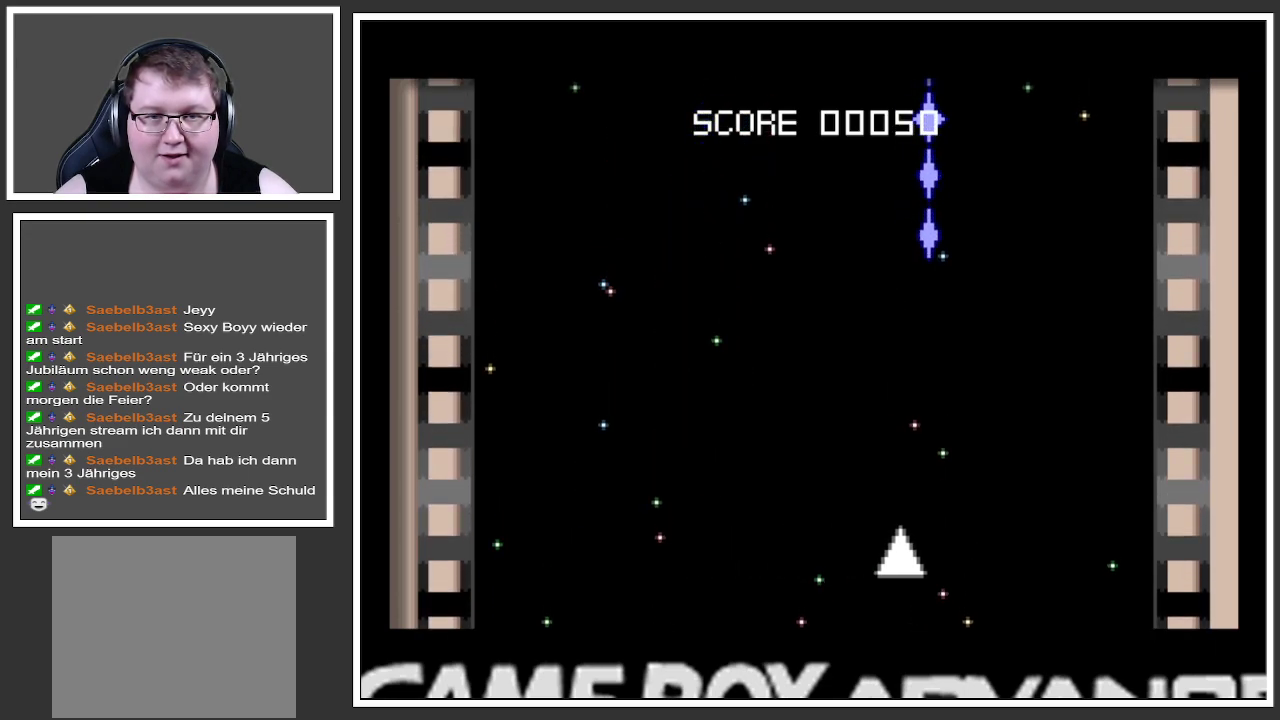
{"buttons": ["A"], "left_stick": "center", "right_stick": "center", "events": [[83, "A", "down"], [117, "left_stick", "center"]]}
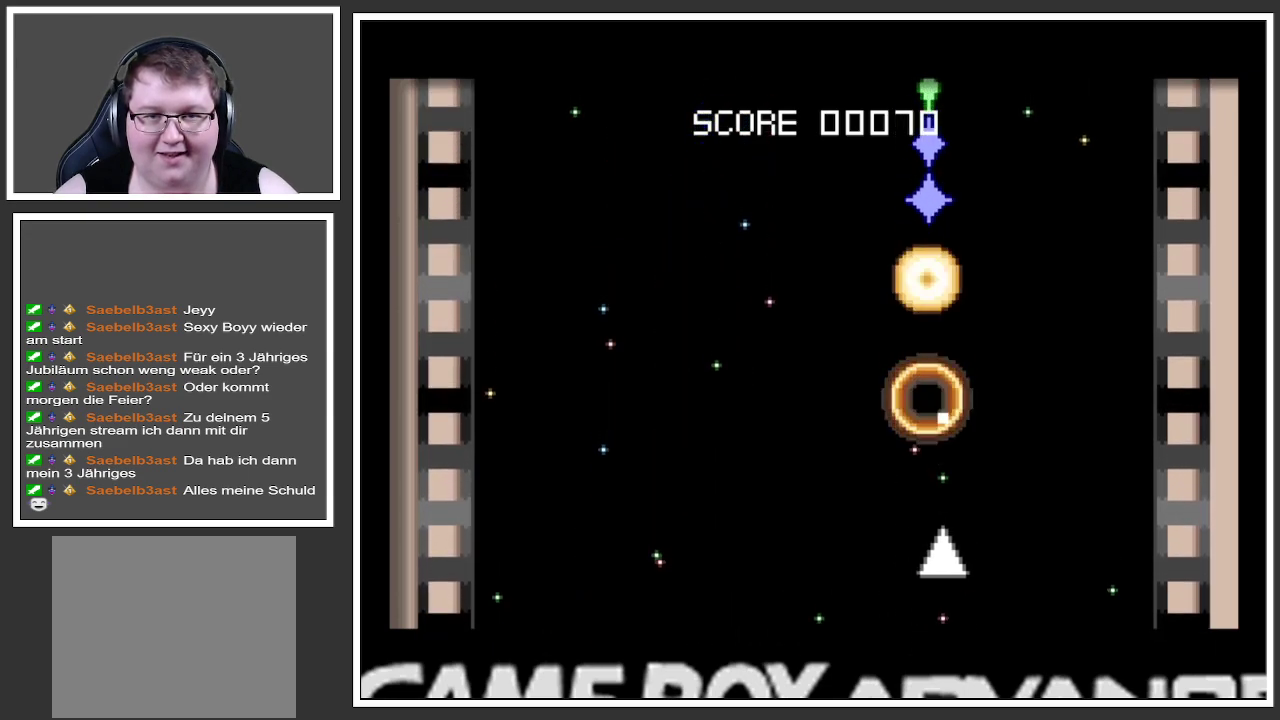
{"buttons": ["A"], "left_stick": "center", "right_stick": "center", "events": []}
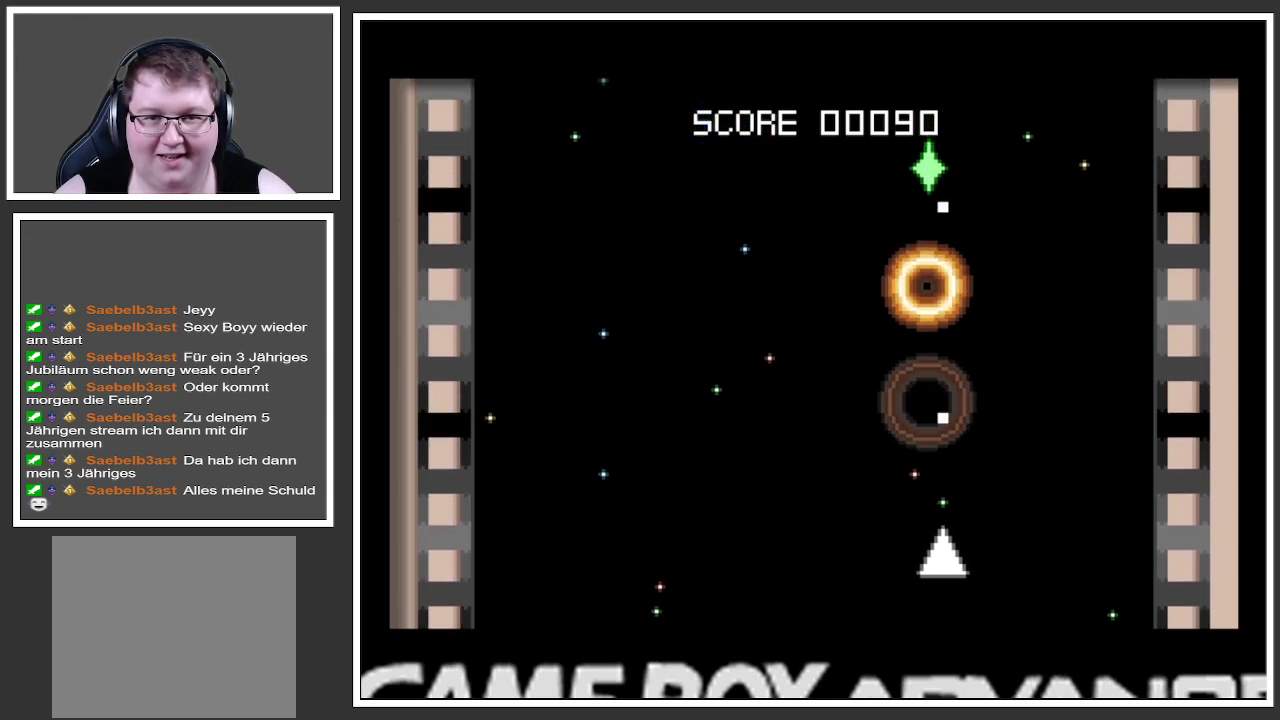
{"buttons": [], "left_stick": "center", "right_stick": "center", "events": [[267, "A", "up"]]}
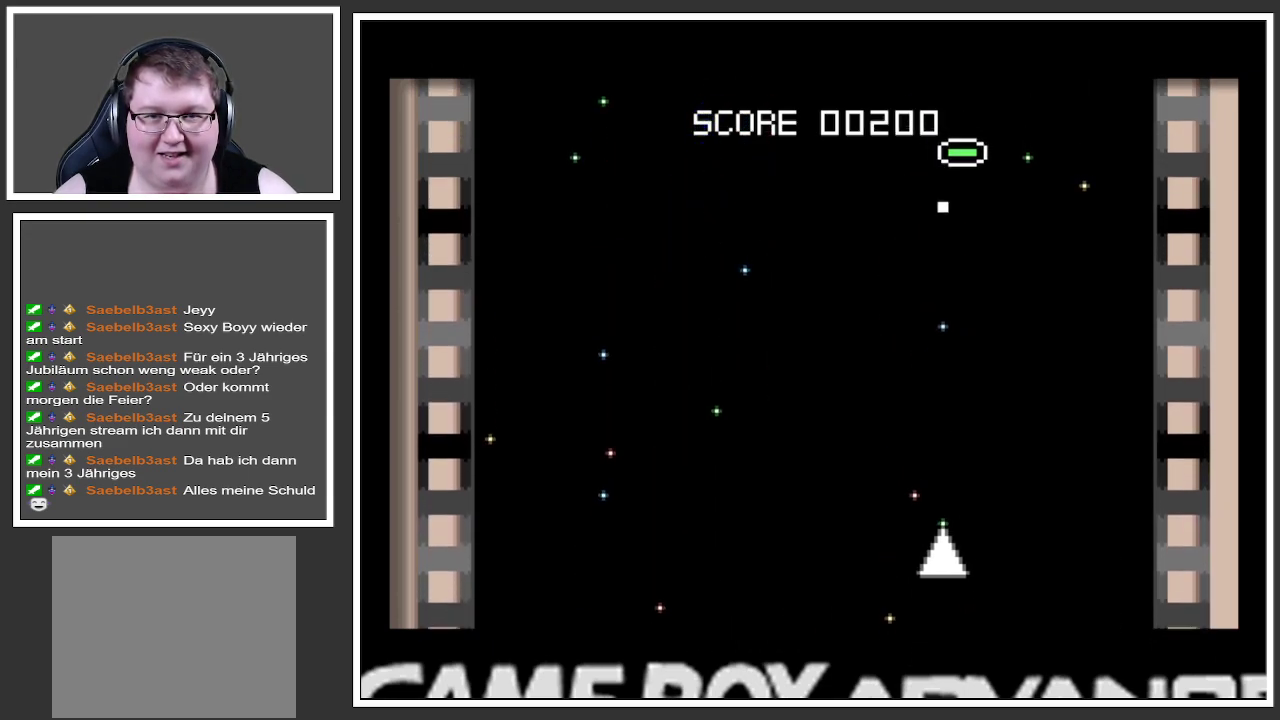
{"buttons": ["A"], "left_stick": "center", "right_stick": "center", "events": [[367, "A", "down"]]}
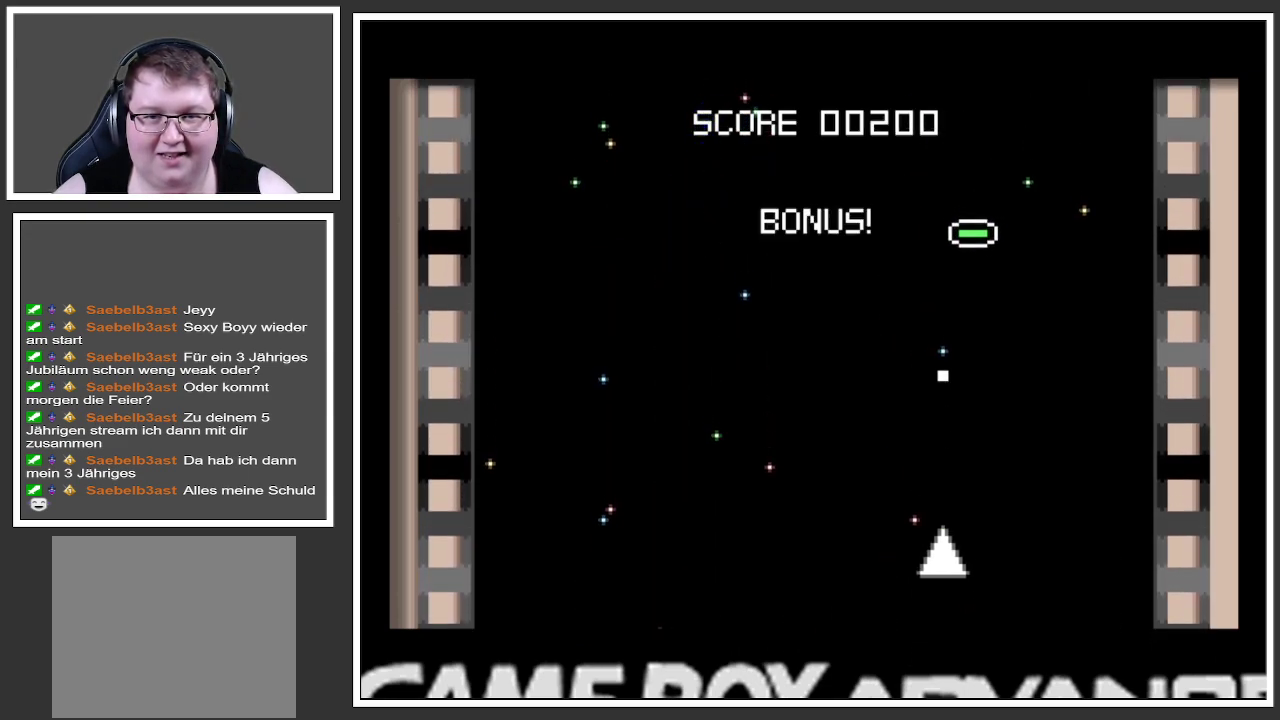
{"buttons": [], "left_stick": "left", "right_stick": "center", "events": [[33, "A", "up"], [317, "left_stick", "left"]]}
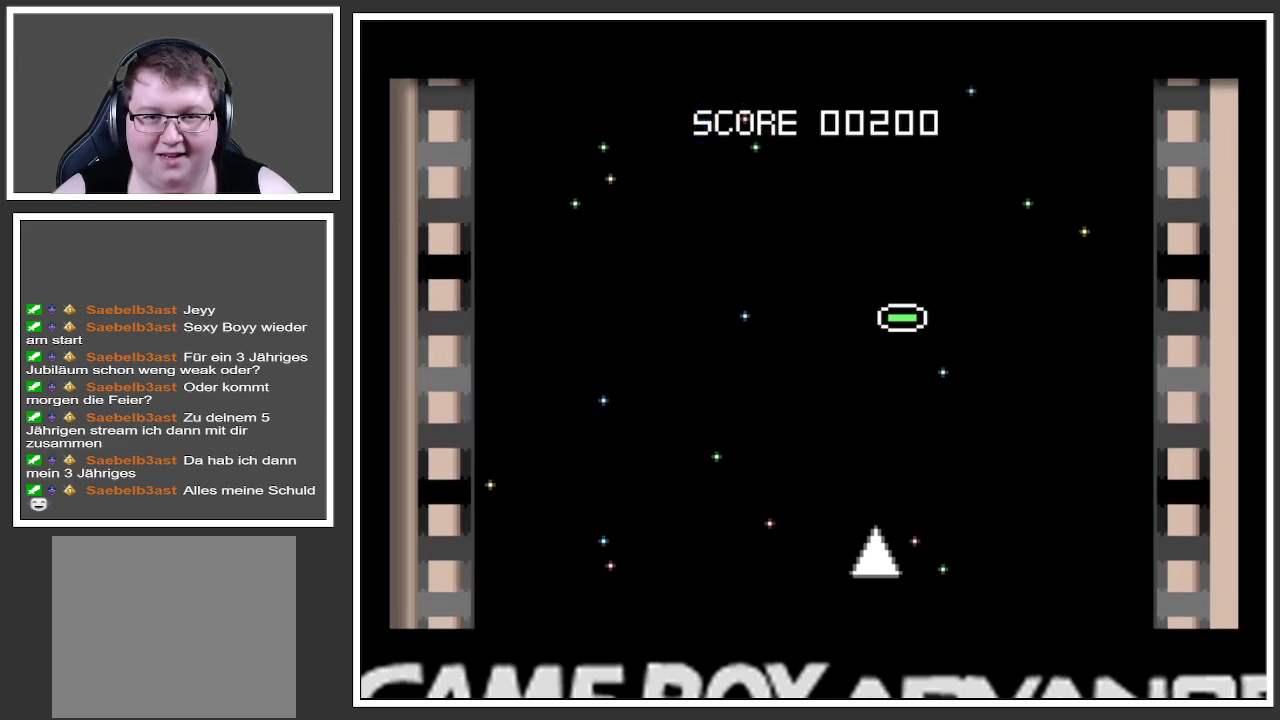
{"buttons": [], "left_stick": "center", "right_stick": "center", "events": [[84, "left_stick", "center"]]}
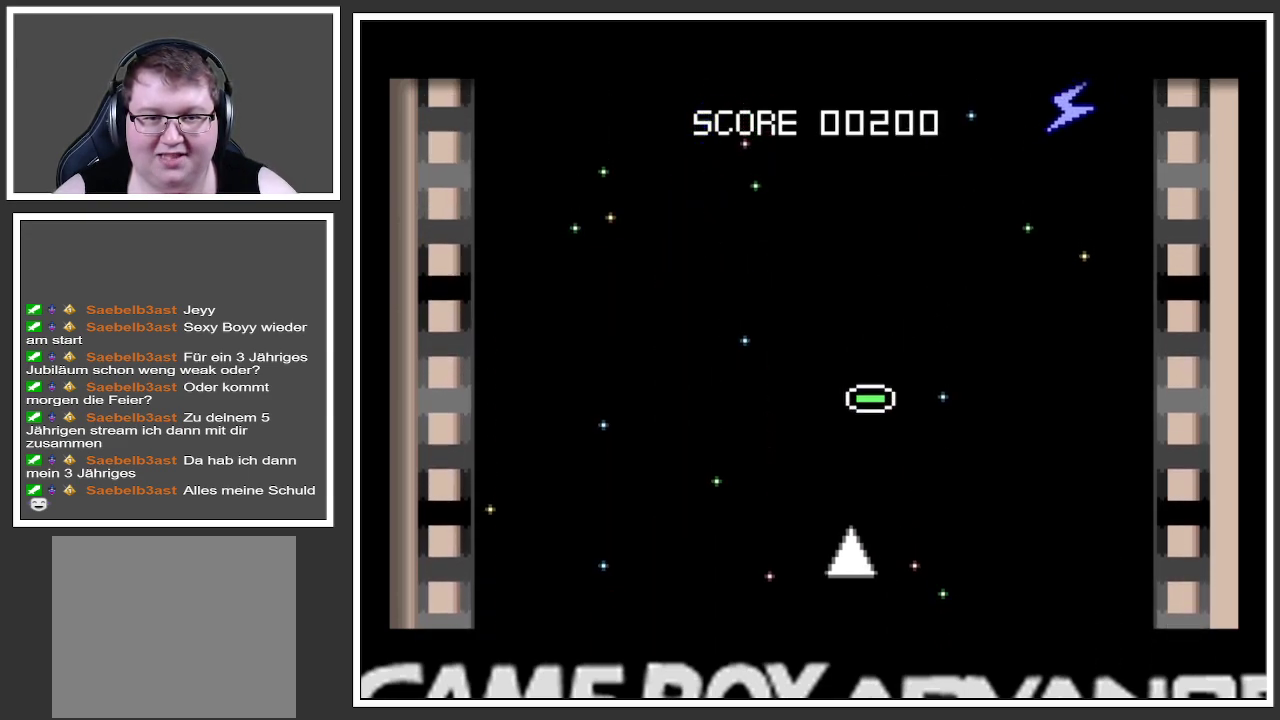
{"buttons": [], "left_stick": "center", "right_stick": "center", "events": [[50, "left_stick", "right"], [300, "left_stick", "center"]]}
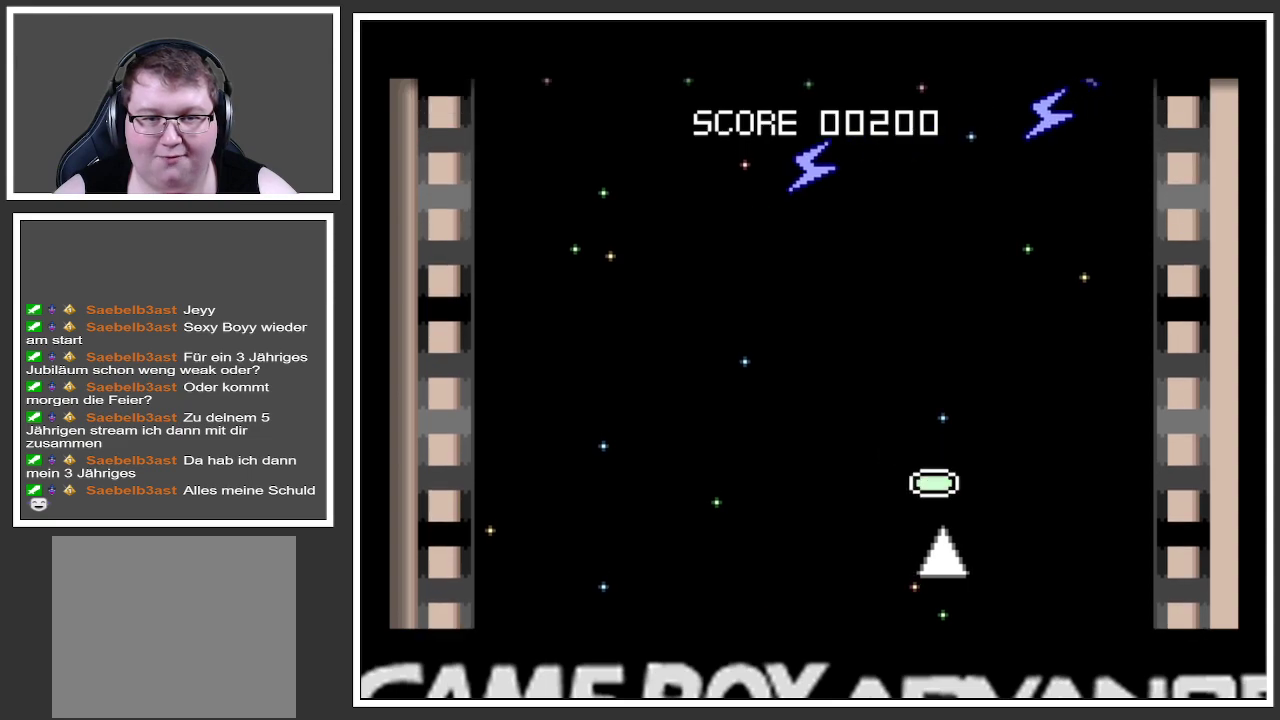
{"buttons": [], "left_stick": "left", "right_stick": "center", "events": [[33, "left_stick", "right"], [216, "left_stick", "center"], [266, "left_stick", "left"]]}